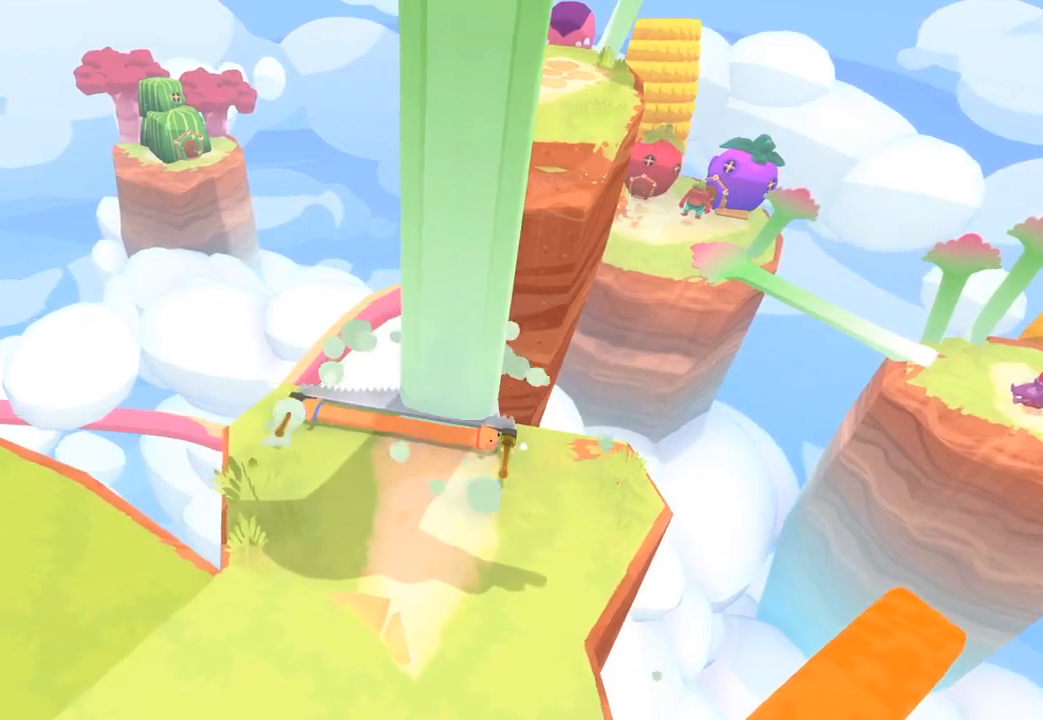
Gameplay with a controller (Xbox layout); each line is a JSON object with the inputs held at the frame after it. "button_events" lists button changes between this image and that frame as [ms after this image, input, new state], when the widget could be followed in between (sticks are given only as held states).
{"buttons": [], "left_stick": "left", "right_stick": "left", "button_events": []}
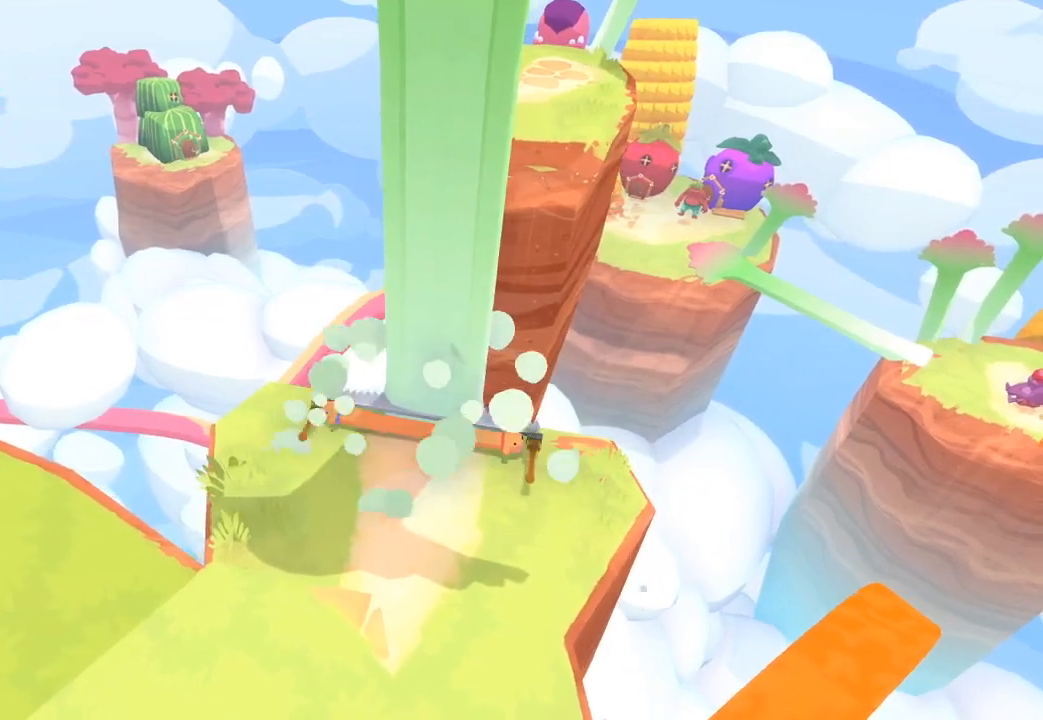
{"buttons": [], "left_stick": "right", "right_stick": "left", "button_events": []}
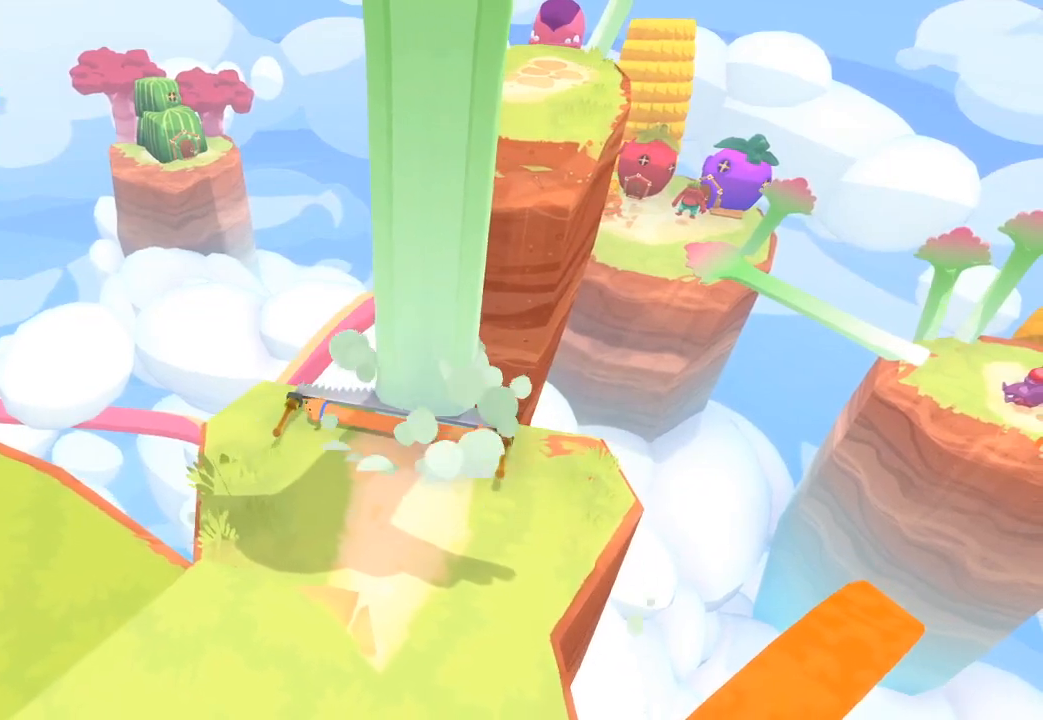
{"buttons": [], "left_stick": "center", "right_stick": "center", "button_events": []}
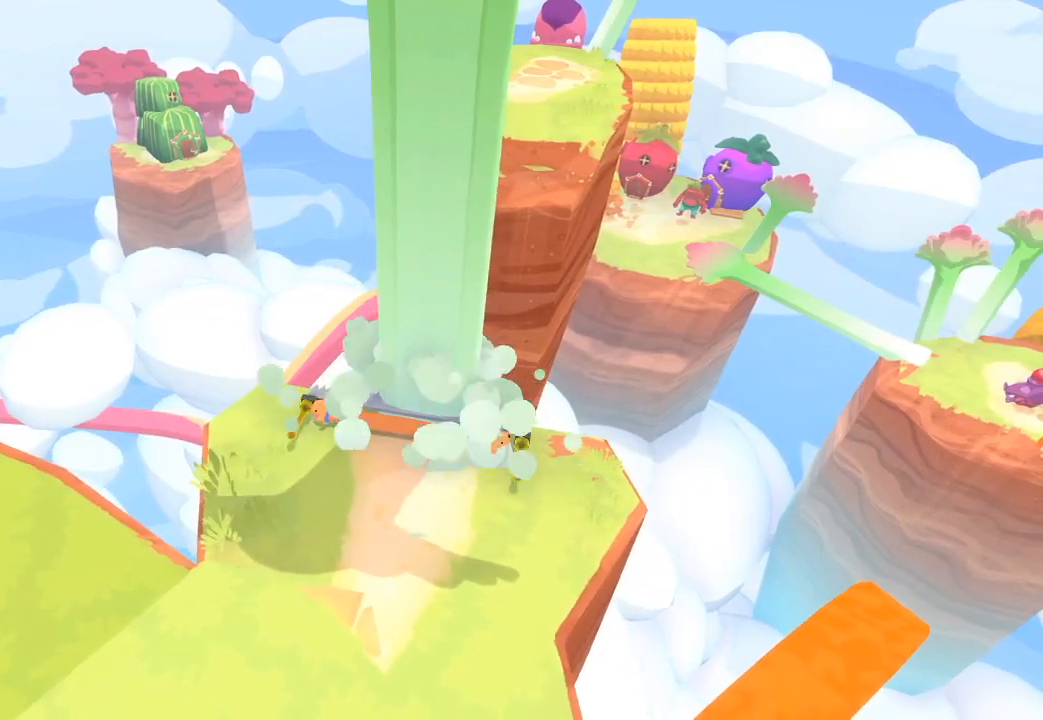
{"buttons": [], "left_stick": "right", "right_stick": "right", "button_events": []}
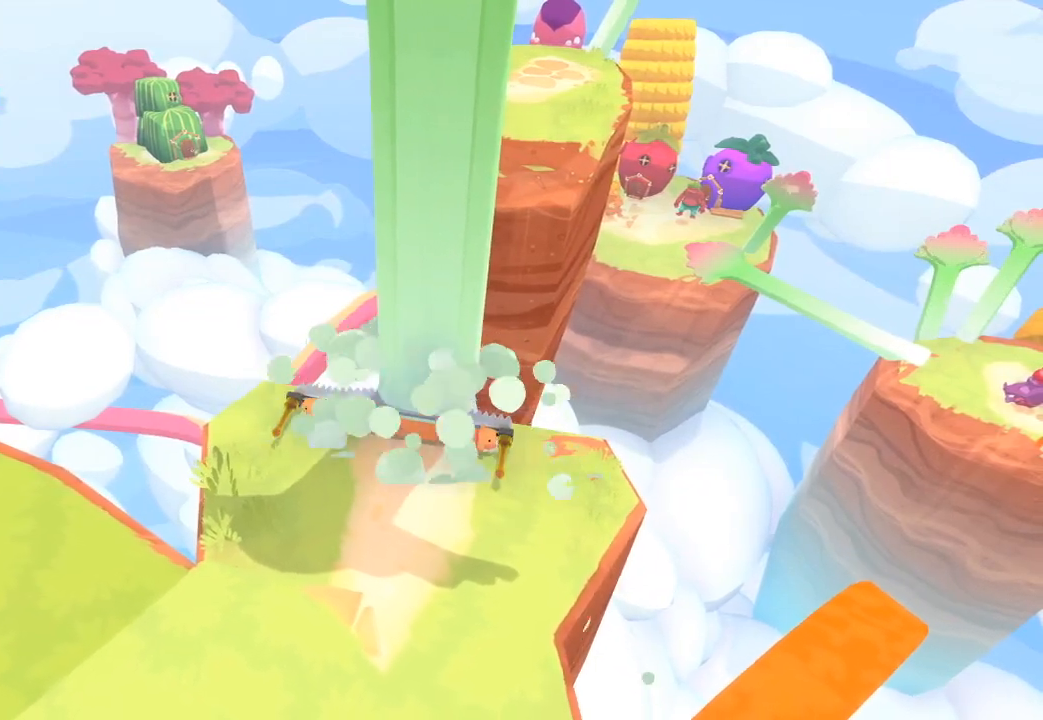
{"buttons": [], "left_stick": "center", "right_stick": "center", "button_events": []}
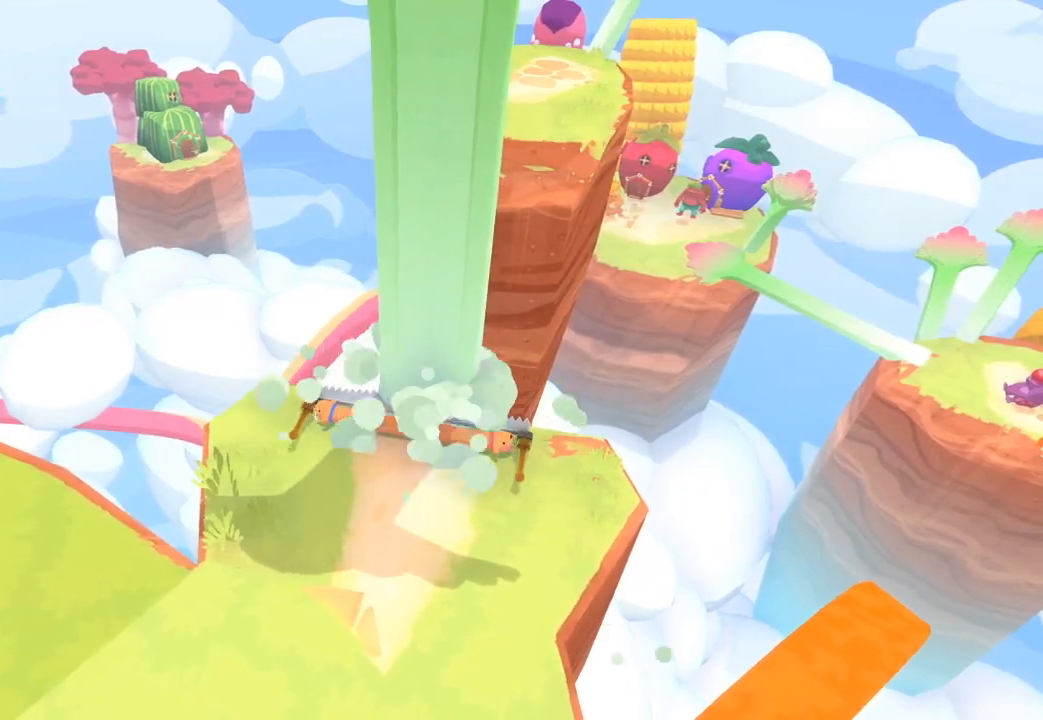
{"buttons": [], "left_stick": "left", "right_stick": "left", "button_events": []}
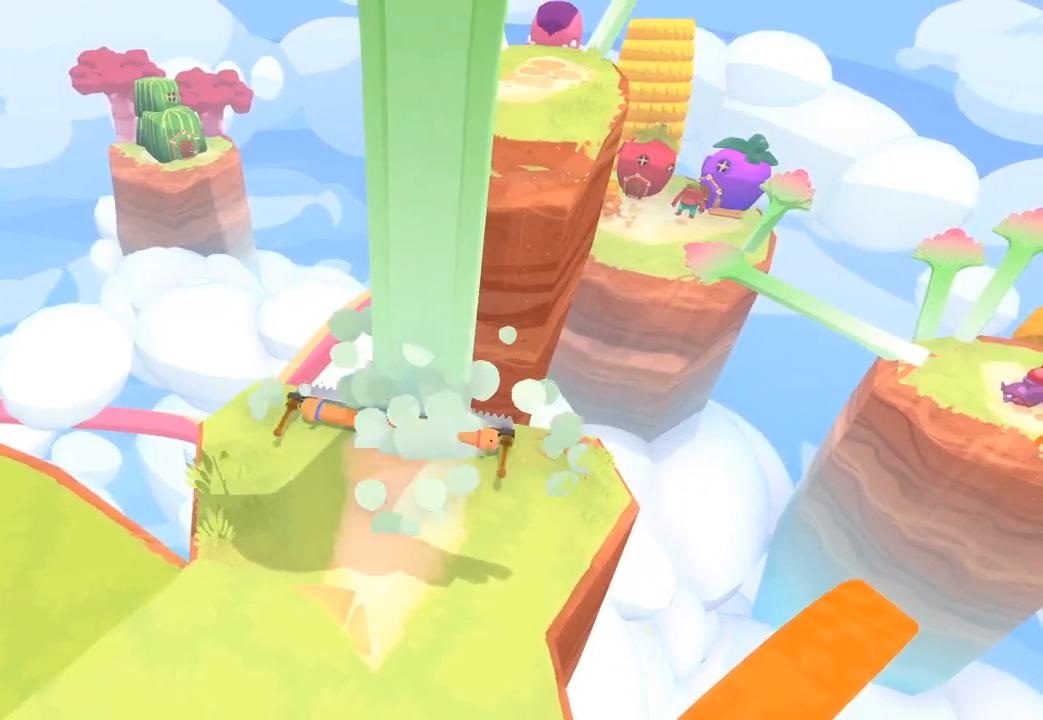
{"buttons": [], "left_stick": "right", "right_stick": "right", "button_events": []}
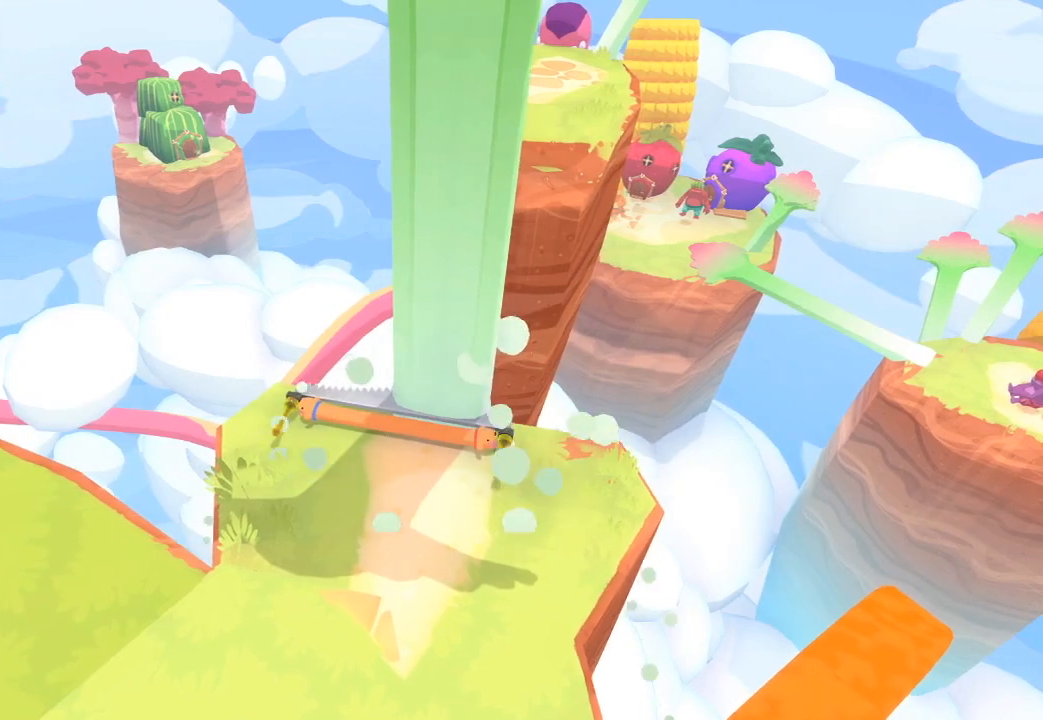
{"buttons": [], "left_stick": "left", "right_stick": "left", "button_events": []}
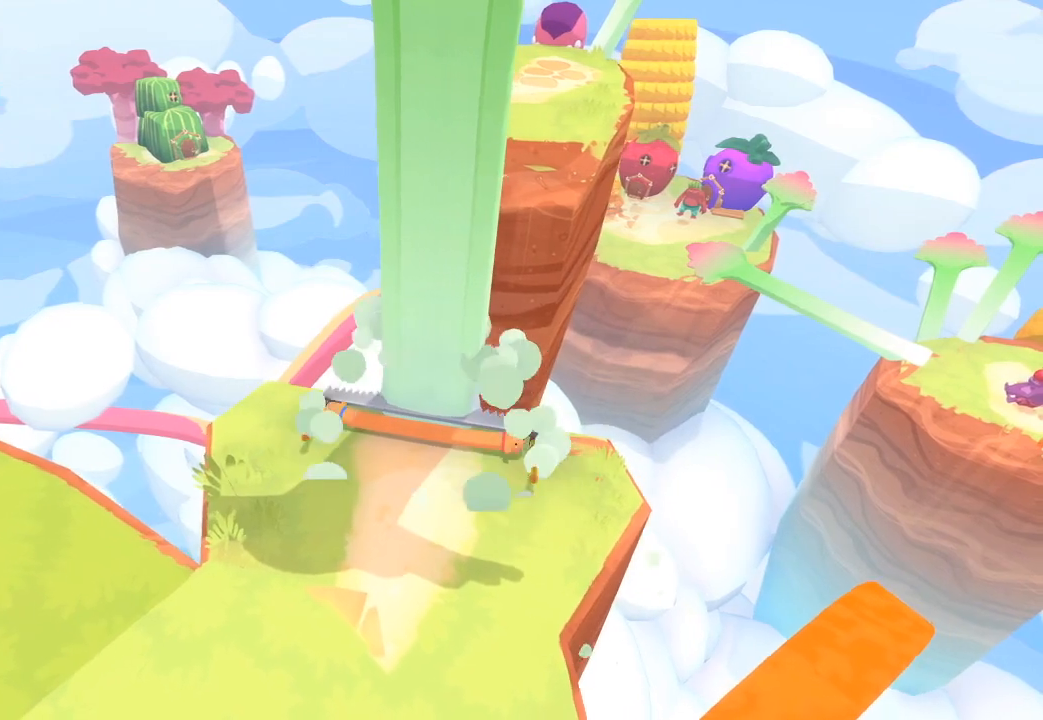
{"buttons": [], "left_stick": "left", "right_stick": "left", "button_events": []}
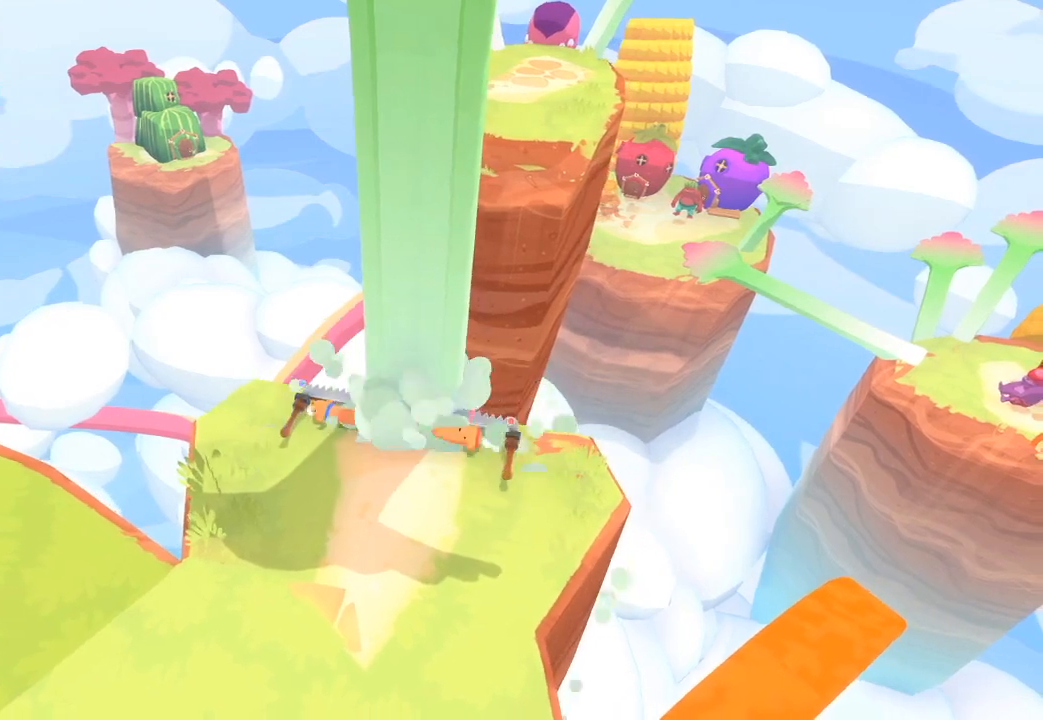
{"buttons": [], "left_stick": "right", "right_stick": "right", "button_events": []}
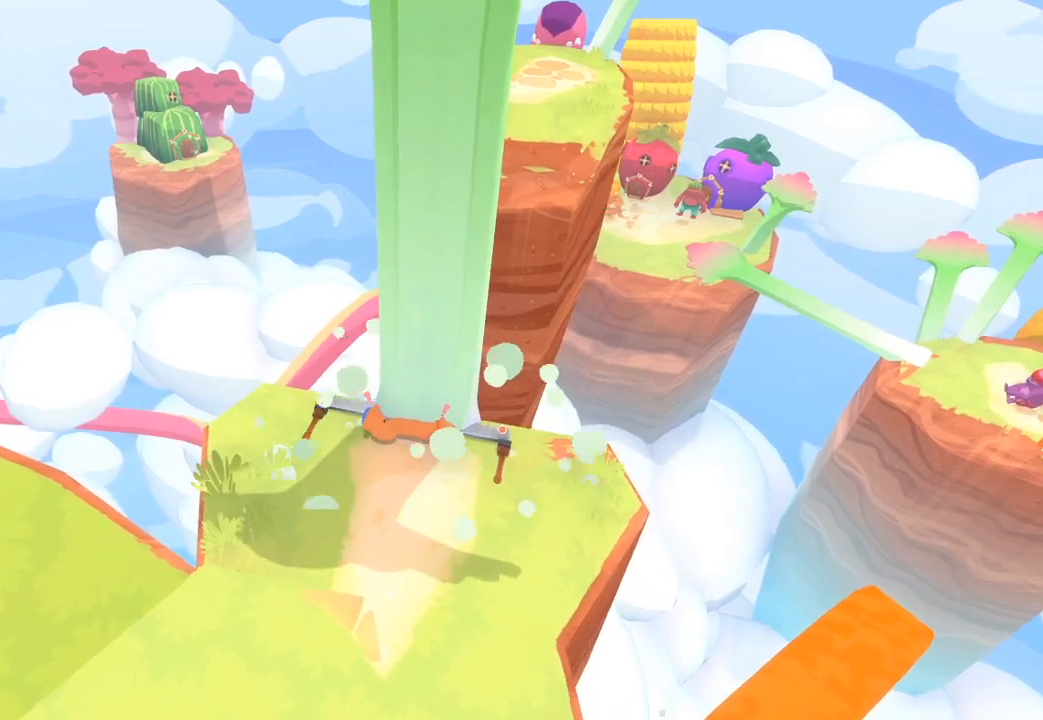
{"buttons": [], "left_stick": "left", "right_stick": "down-left", "button_events": []}
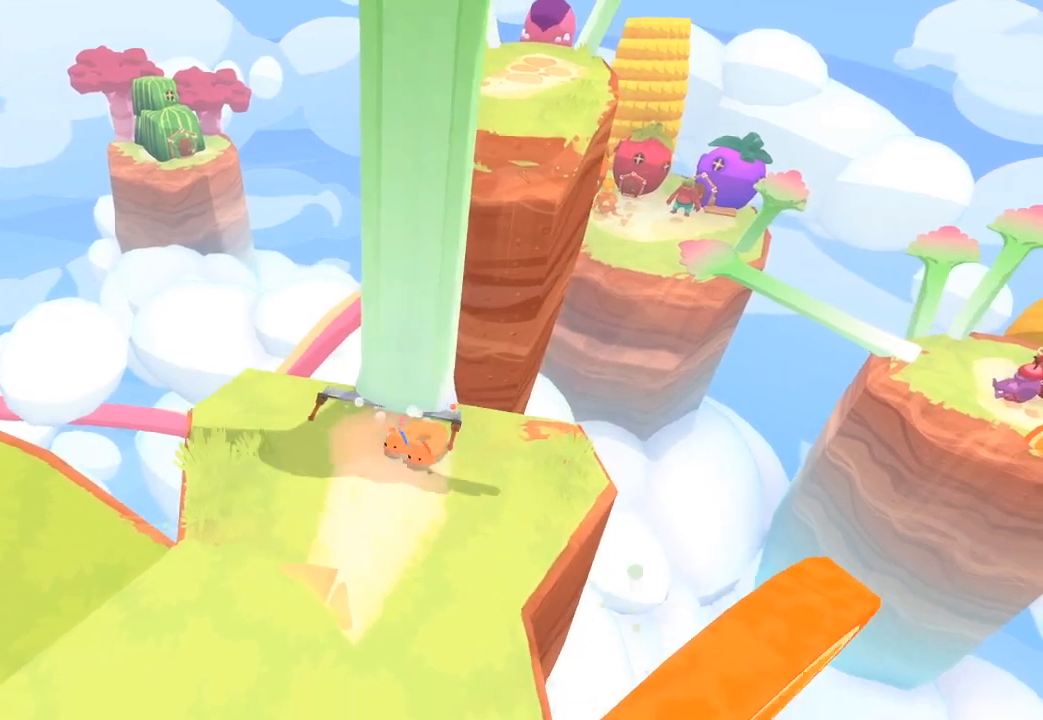
{"buttons": [], "left_stick": "left", "right_stick": "center", "button_events": []}
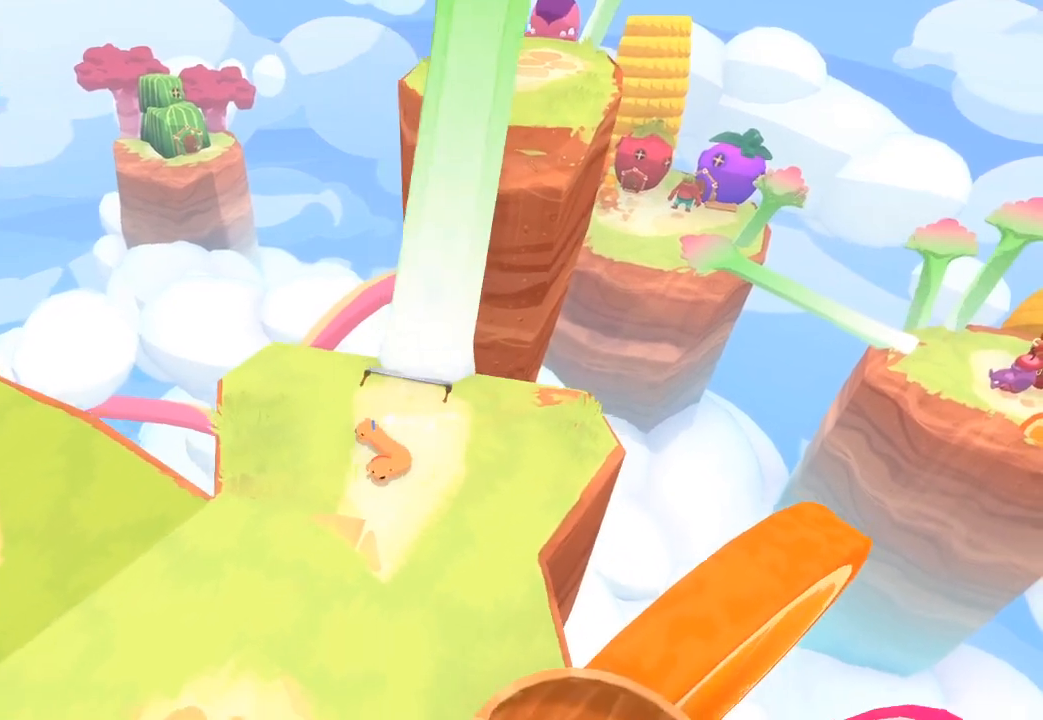
{"buttons": [], "left_stick": "left", "right_stick": "left", "button_events": []}
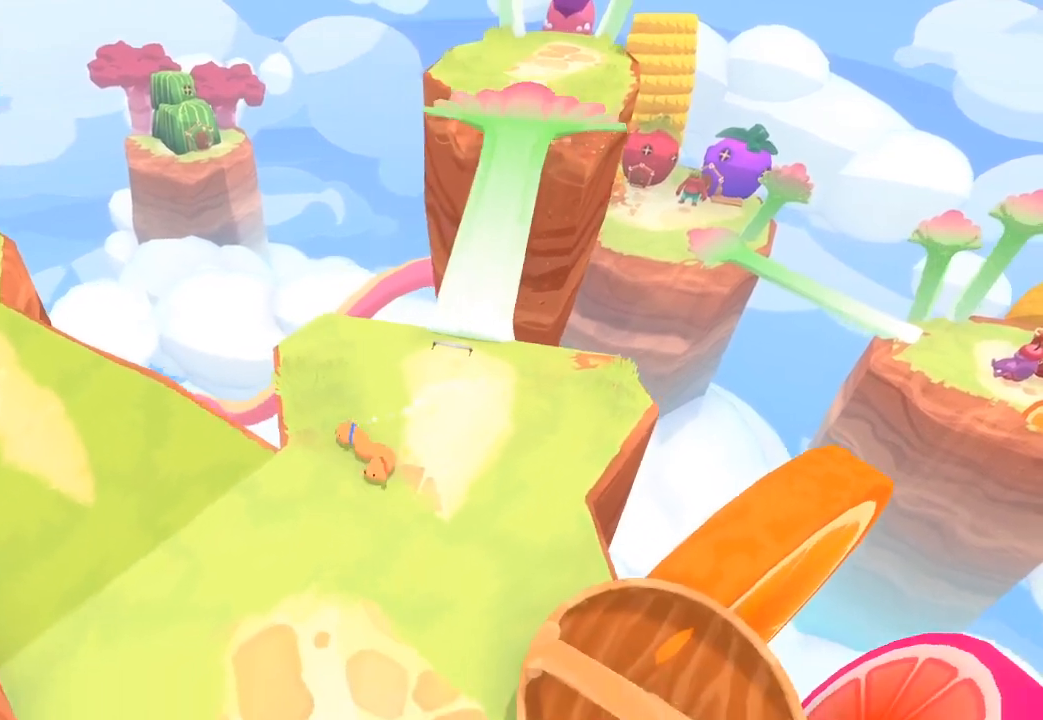
{"buttons": [], "left_stick": "left", "right_stick": "center", "button_events": []}
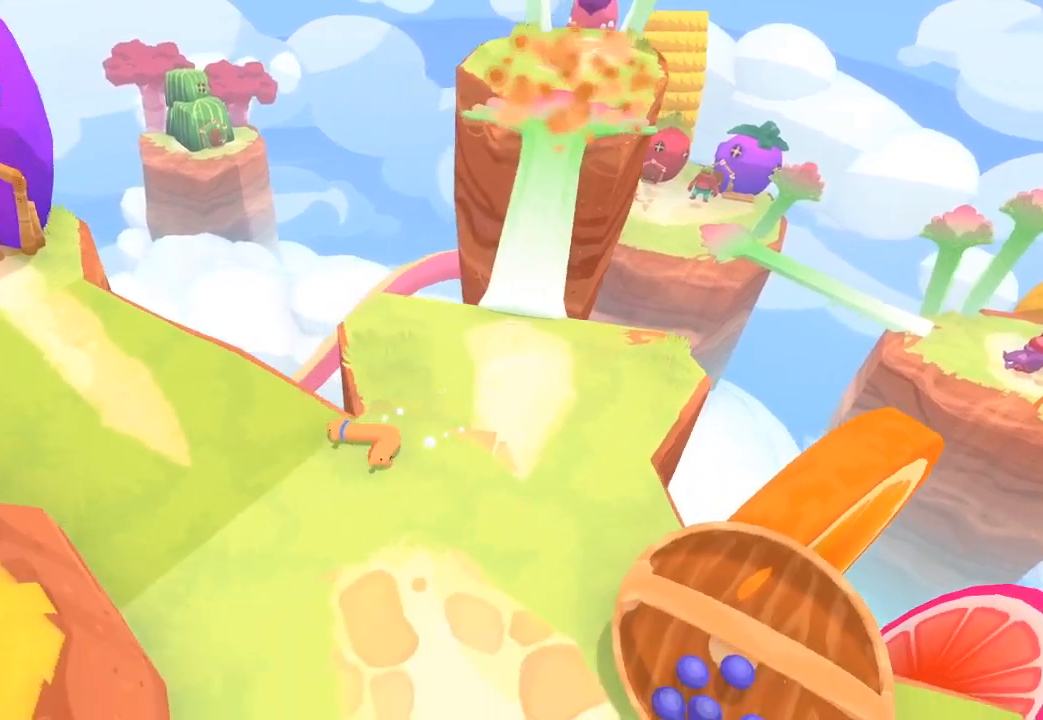
{"buttons": [], "left_stick": "up-left", "right_stick": "center", "button_events": []}
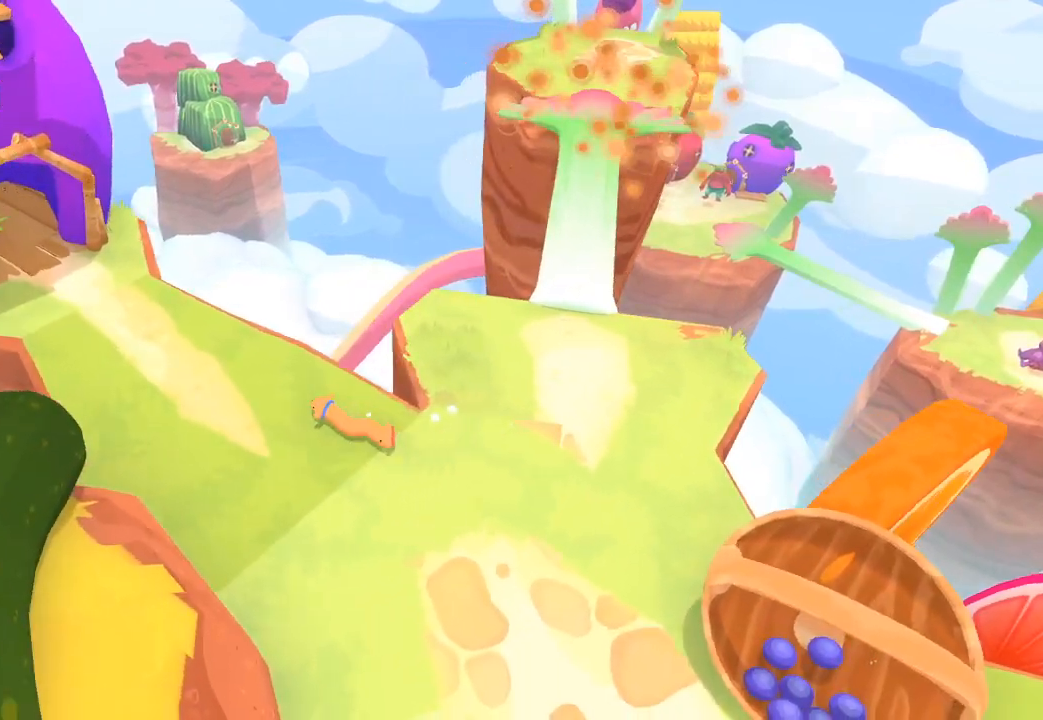
{"buttons": ["L2"], "left_stick": "up-left", "right_stick": "center", "button_events": [[500, "L2", "down"]]}
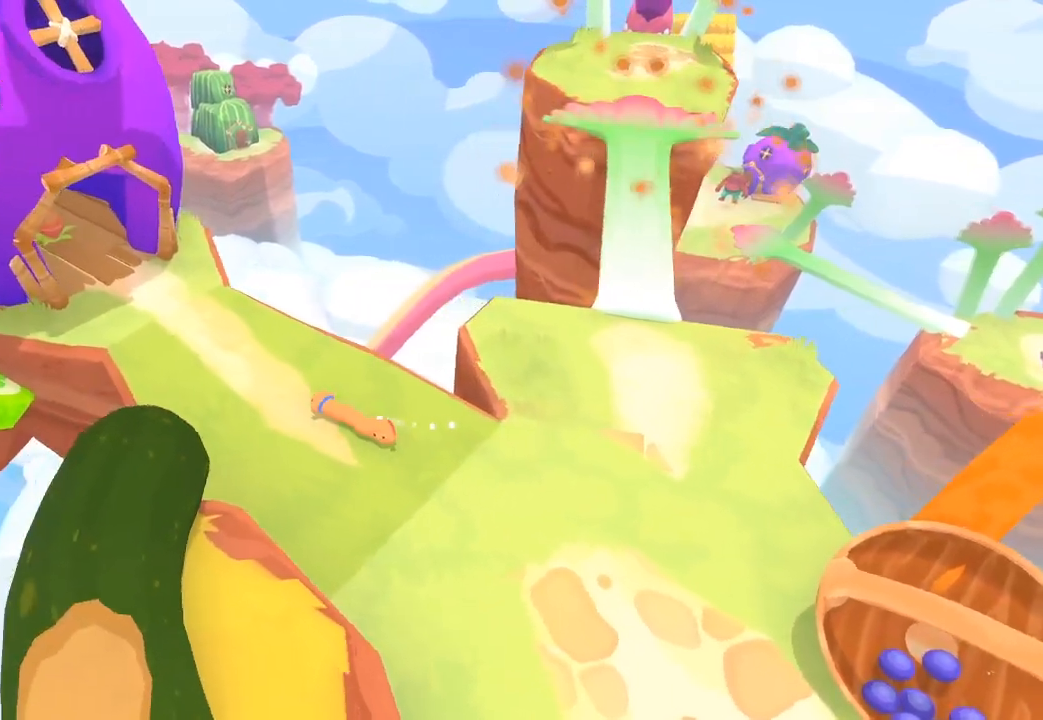
{"buttons": ["L2"], "left_stick": "up-left", "right_stick": "down-right", "button_events": []}
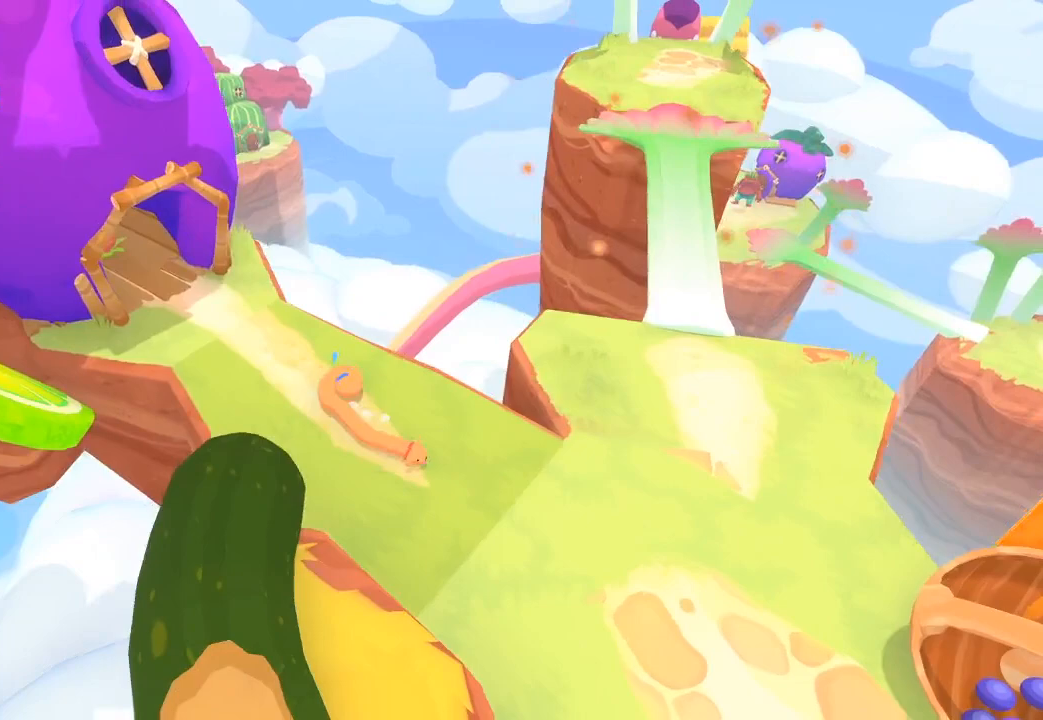
{"buttons": ["L2"], "left_stick": "up-left", "right_stick": "center", "button_events": []}
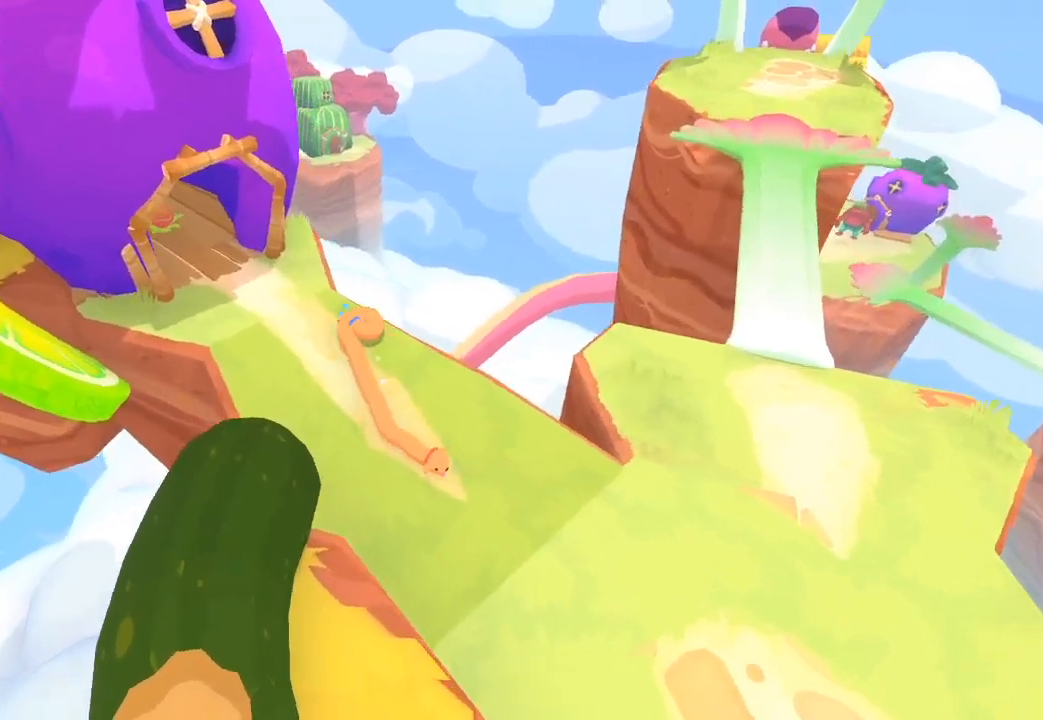
{"buttons": ["L2"], "left_stick": "up-left", "right_stick": "center", "button_events": []}
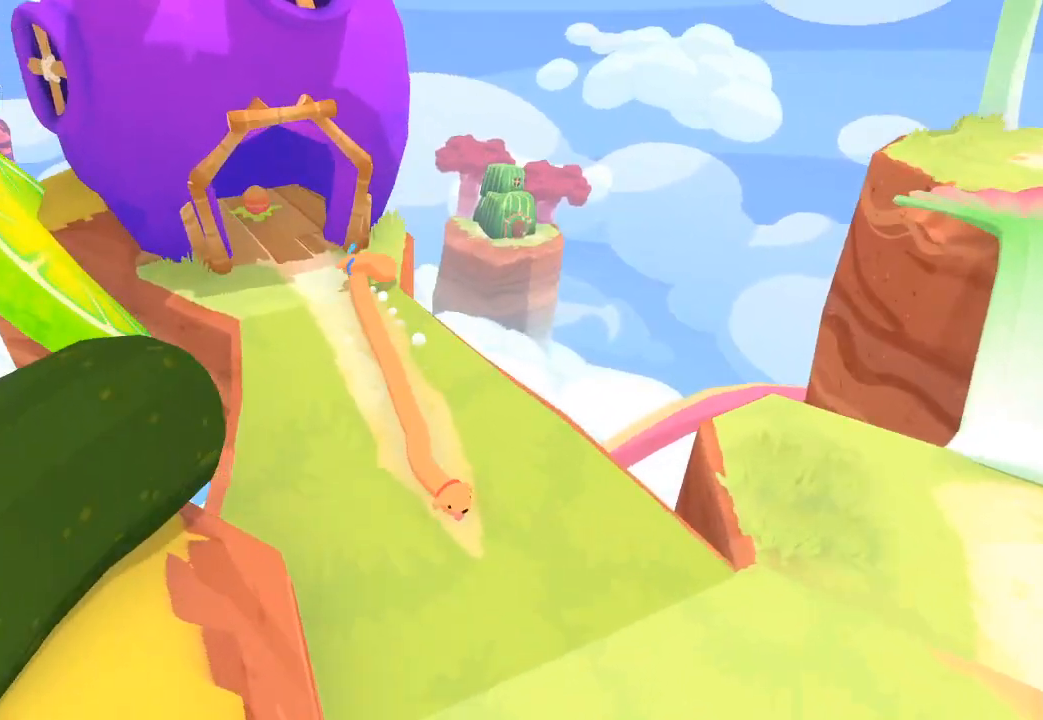
{"buttons": ["L2"], "left_stick": "up", "right_stick": "center", "button_events": []}
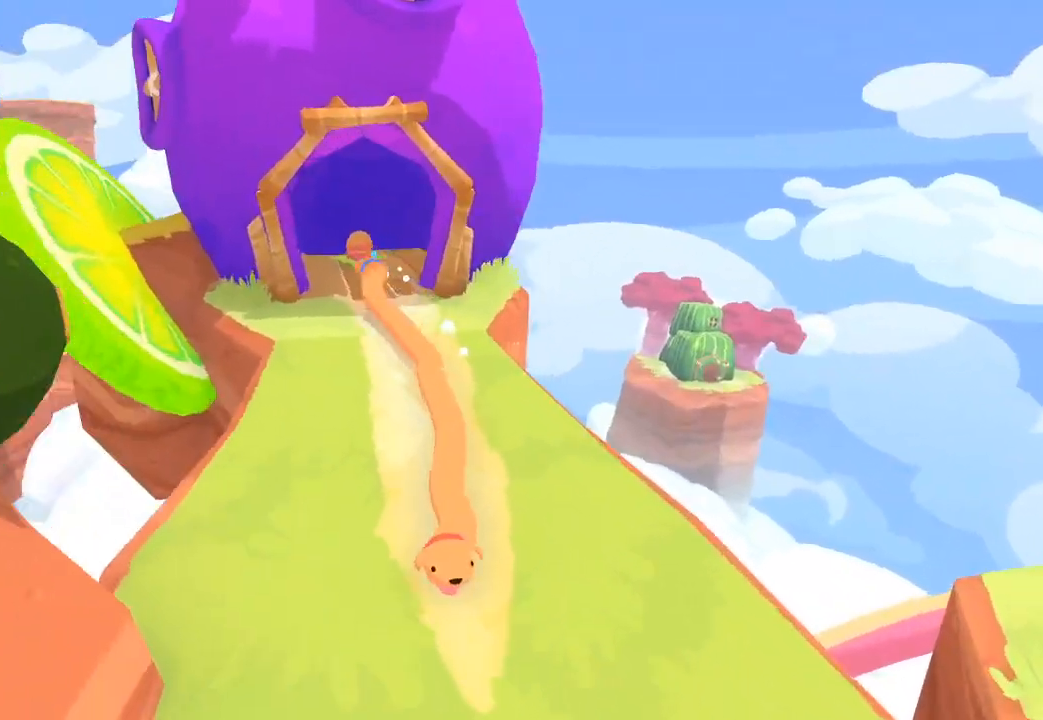
{"buttons": ["L2"], "left_stick": "up", "right_stick": "center", "button_events": []}
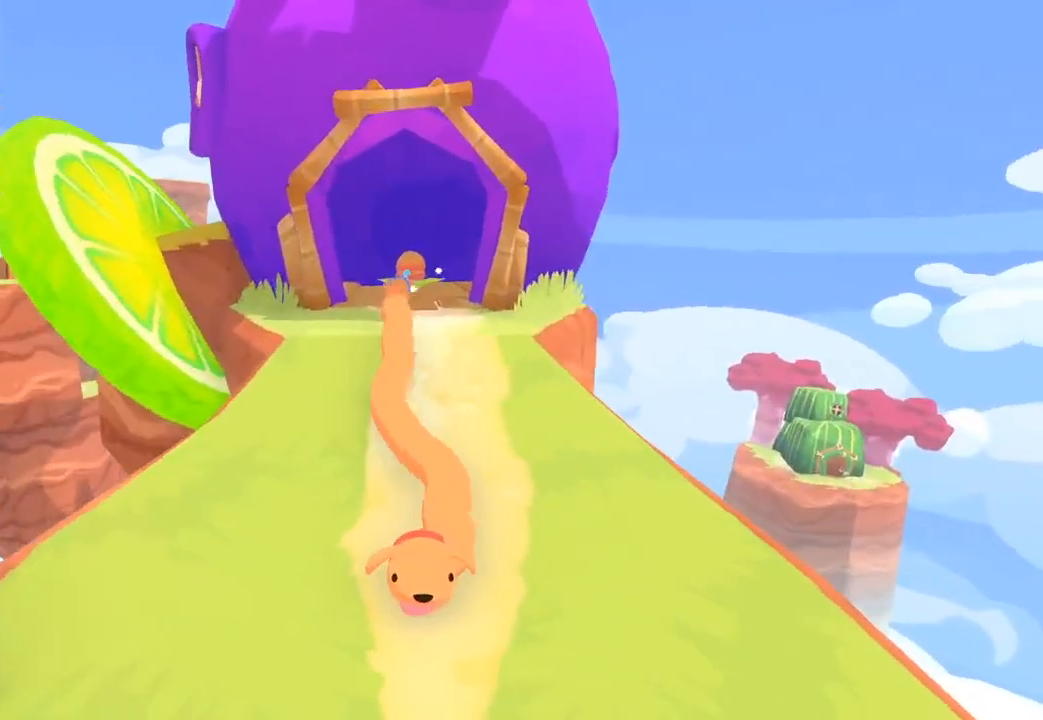
{"buttons": ["L1", "L2"], "left_stick": "up", "right_stick": "center", "button_events": [[467, "L1", "down"]]}